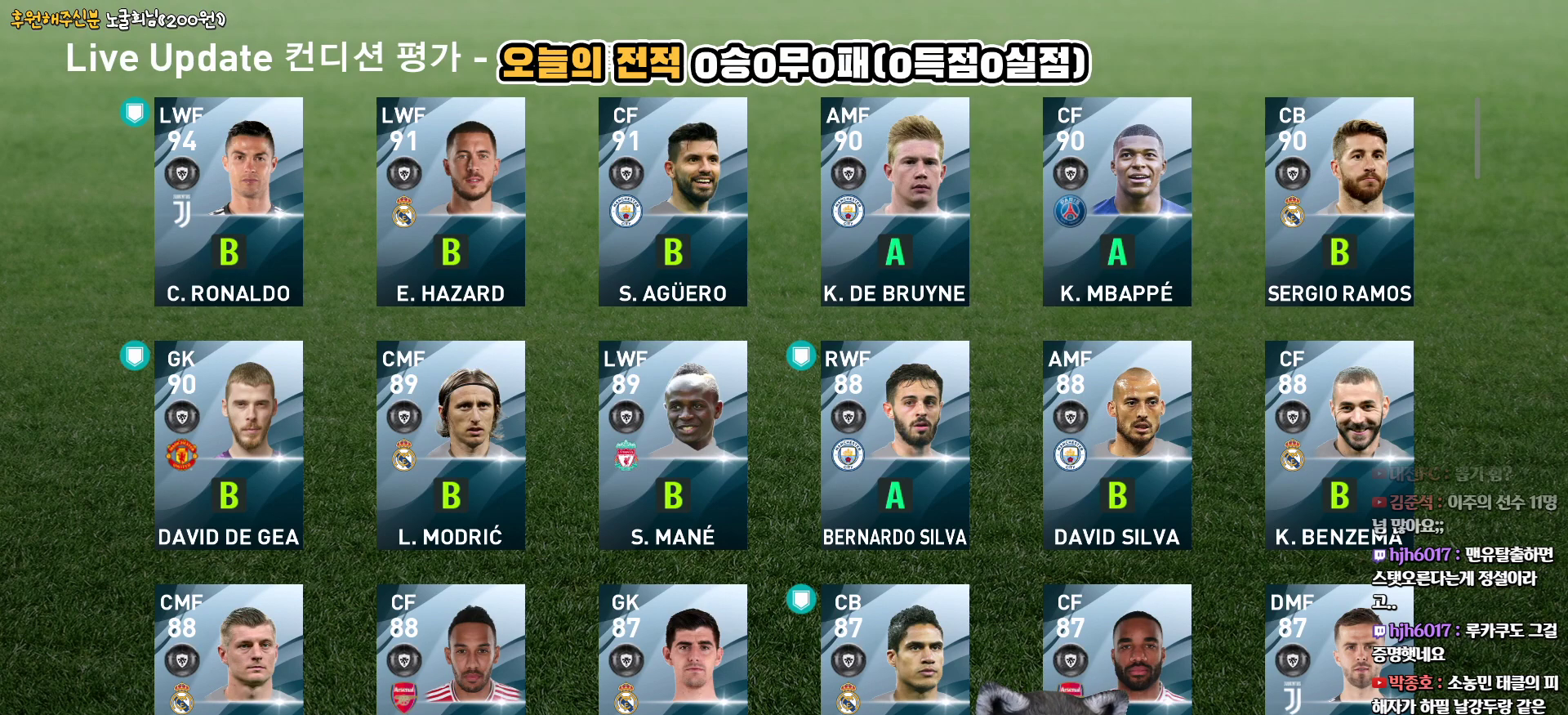
Gameplay with a controller (PlayStation layout); each line is a JSON object with the inputs held at the frame after it. "events" lists button and stick changes between this image and that frame as [ms after this image, input, new state], when the widget could be followed in between.
{"buttons": ["CIRCLE"], "left_stick": "center", "right_stick": "center", "events": [[400, "CIRCLE", "down"]]}
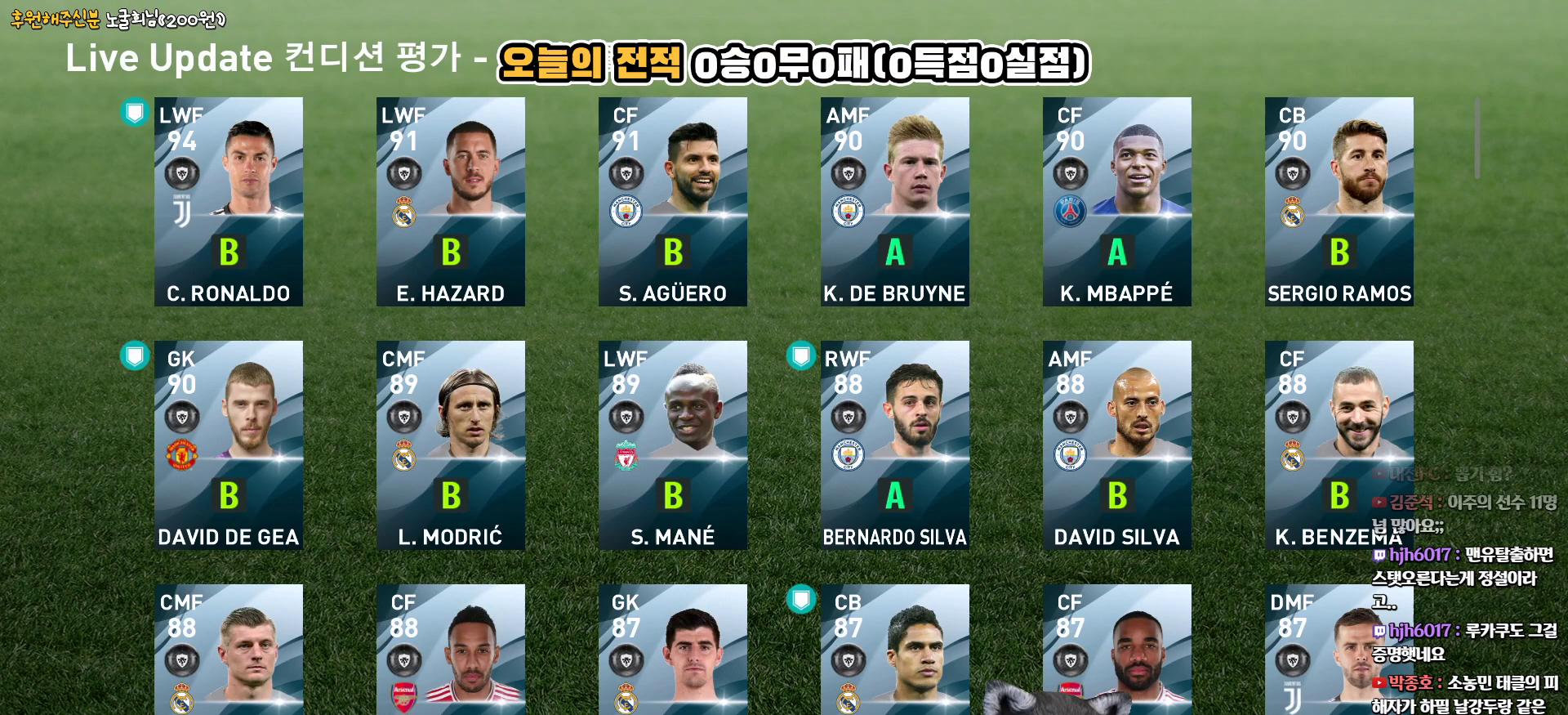
{"buttons": [], "left_stick": "center", "right_stick": "center", "events": [[83, "CIRCLE", "up"]]}
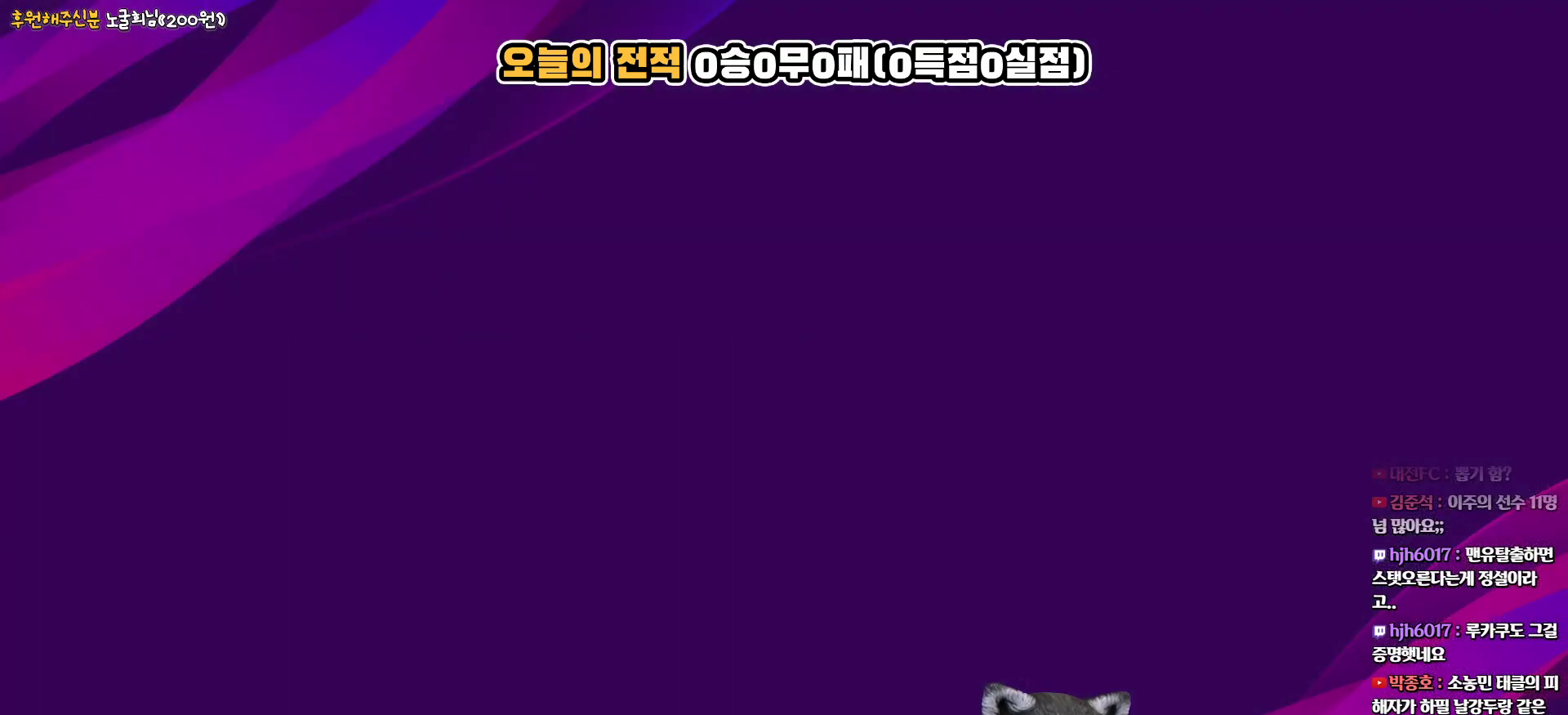
{"buttons": [], "left_stick": "center", "right_stick": "center", "events": []}
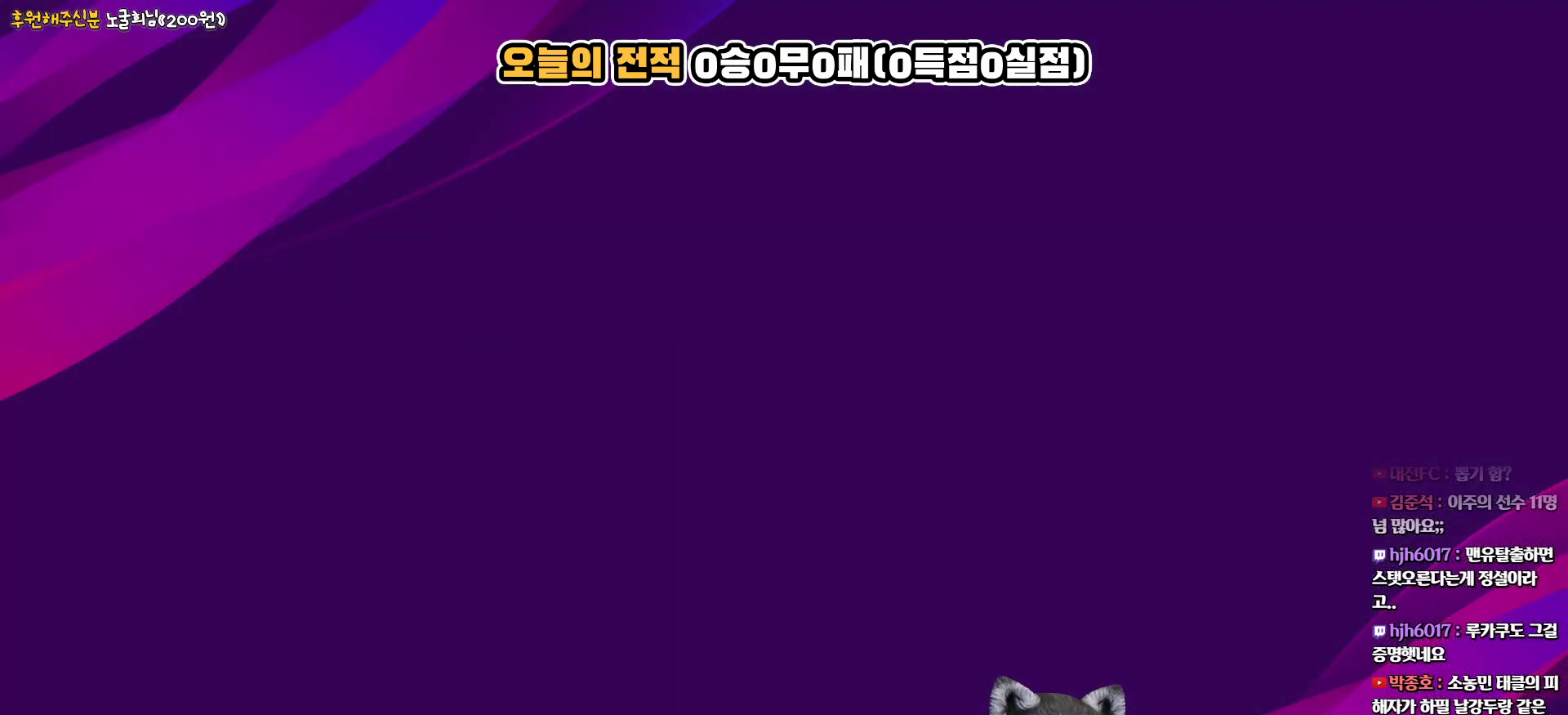
{"buttons": [], "left_stick": "center", "right_stick": "center", "events": []}
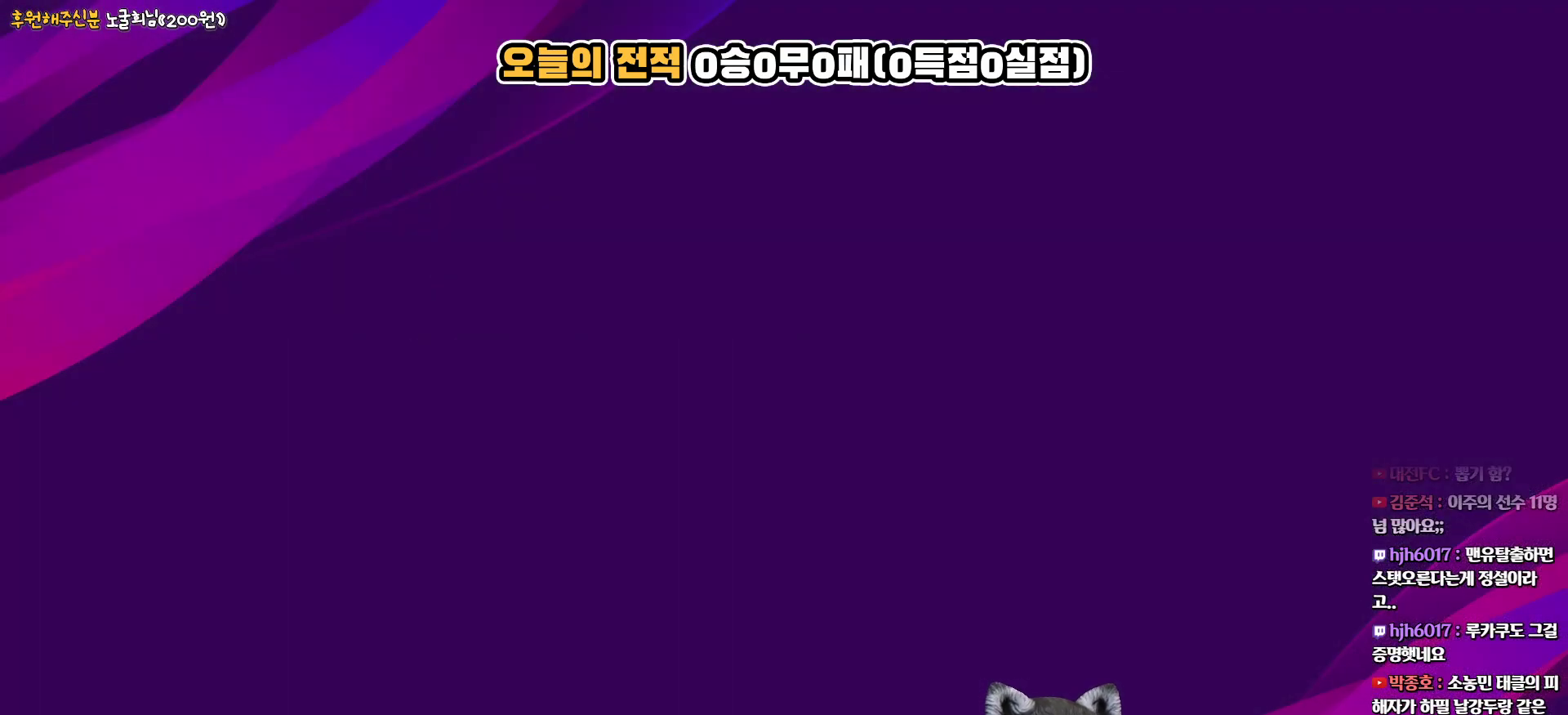
{"buttons": [], "left_stick": "center", "right_stick": "center", "events": []}
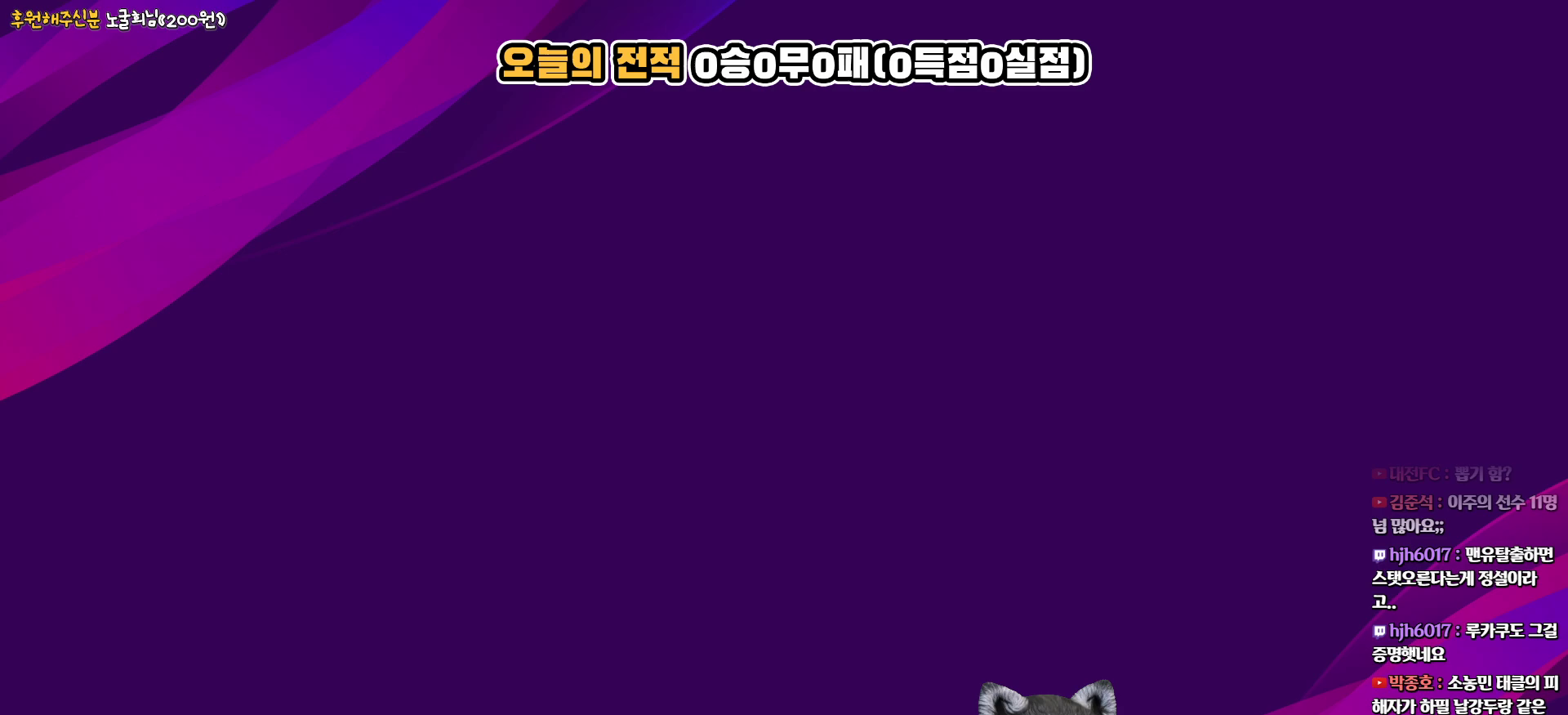
{"buttons": [], "left_stick": "center", "right_stick": "center", "events": []}
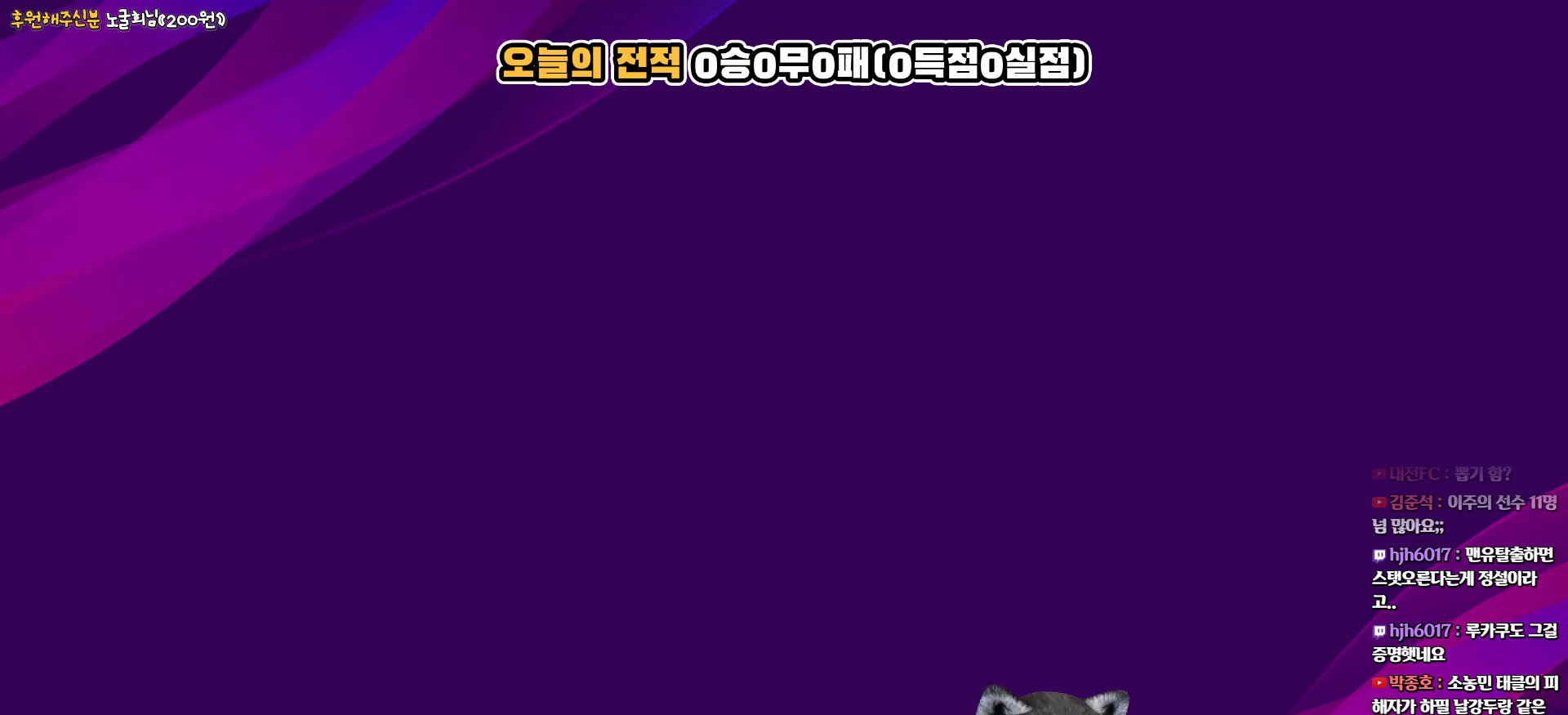
{"buttons": [], "left_stick": "center", "right_stick": "center", "events": []}
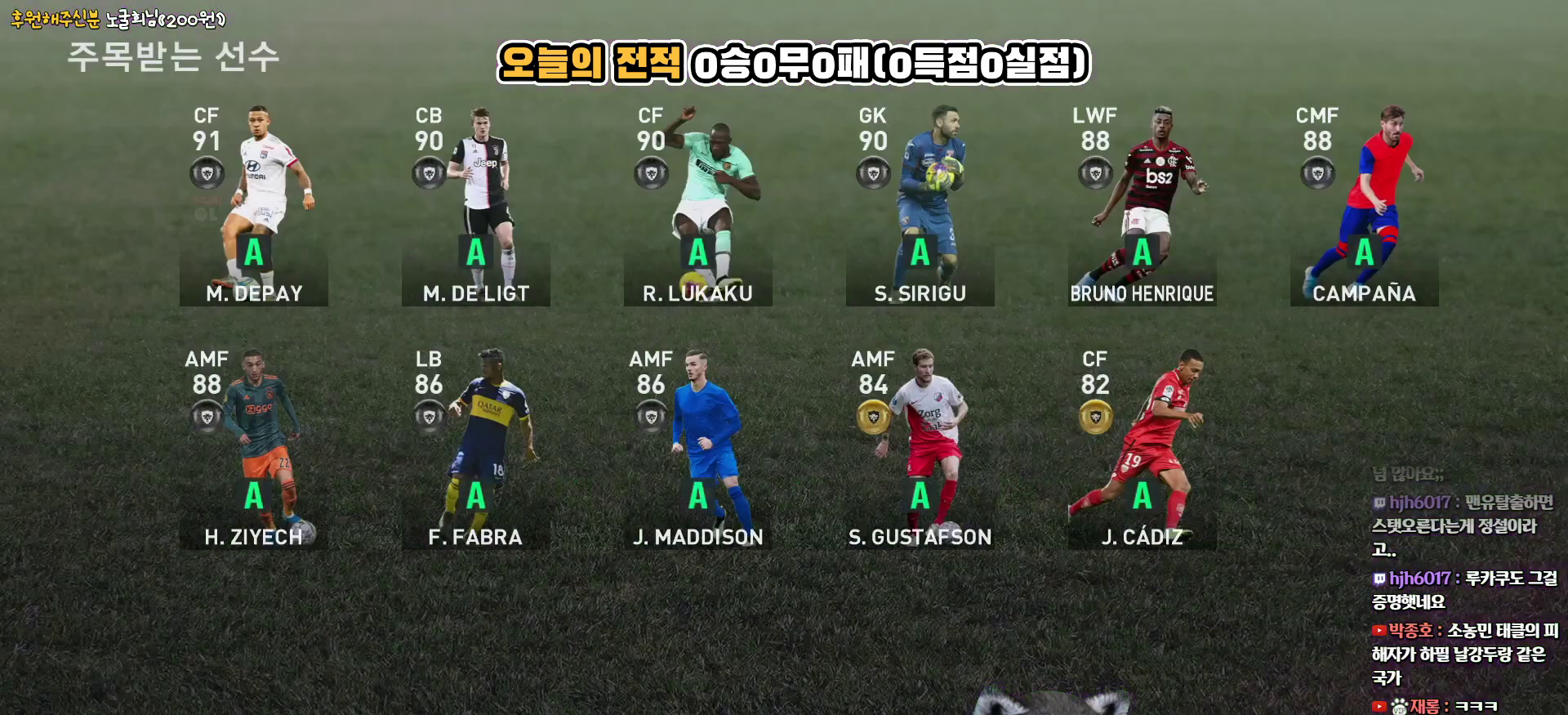
{"buttons": [], "left_stick": "center", "right_stick": "center", "events": []}
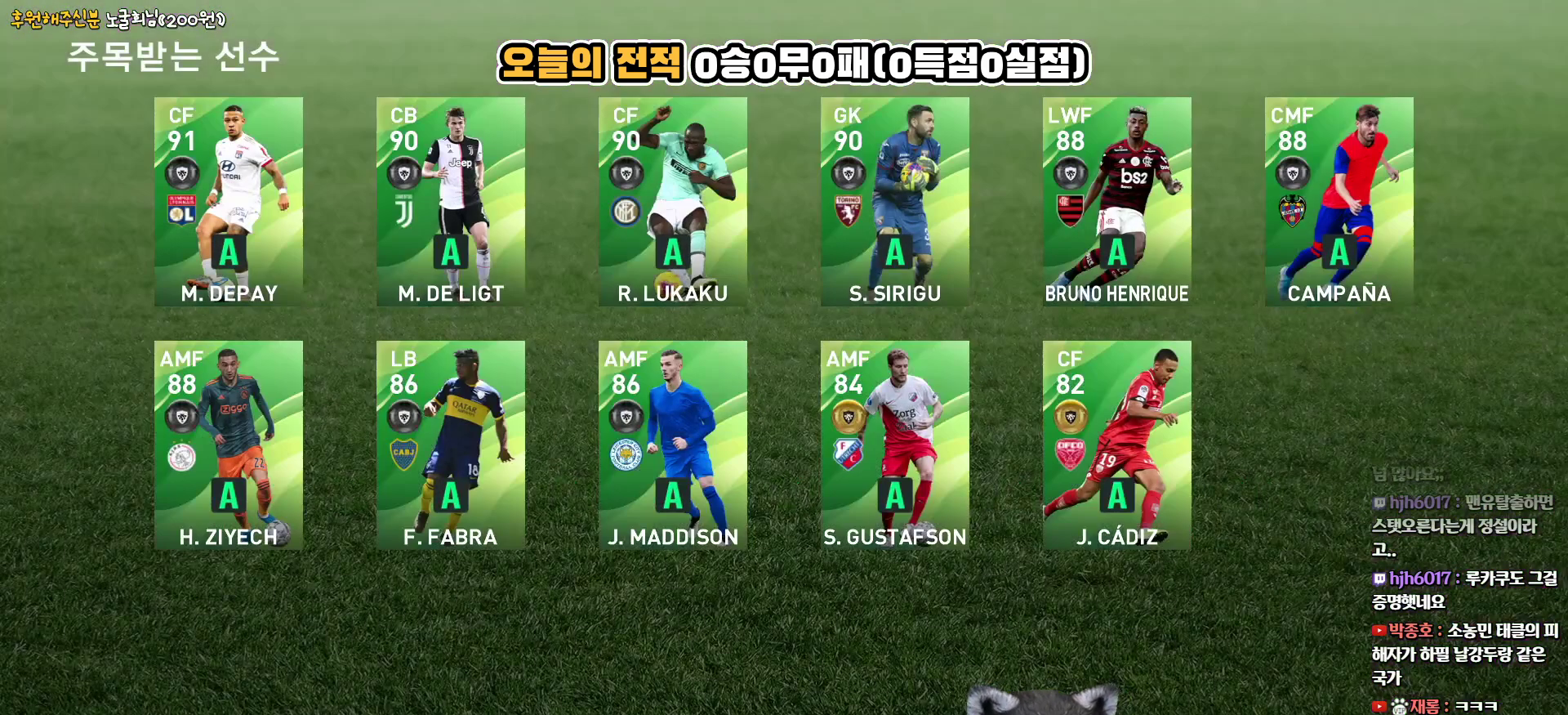
{"buttons": ["CIRCLE"], "left_stick": "center", "right_stick": "center", "events": [[483, "CIRCLE", "down"]]}
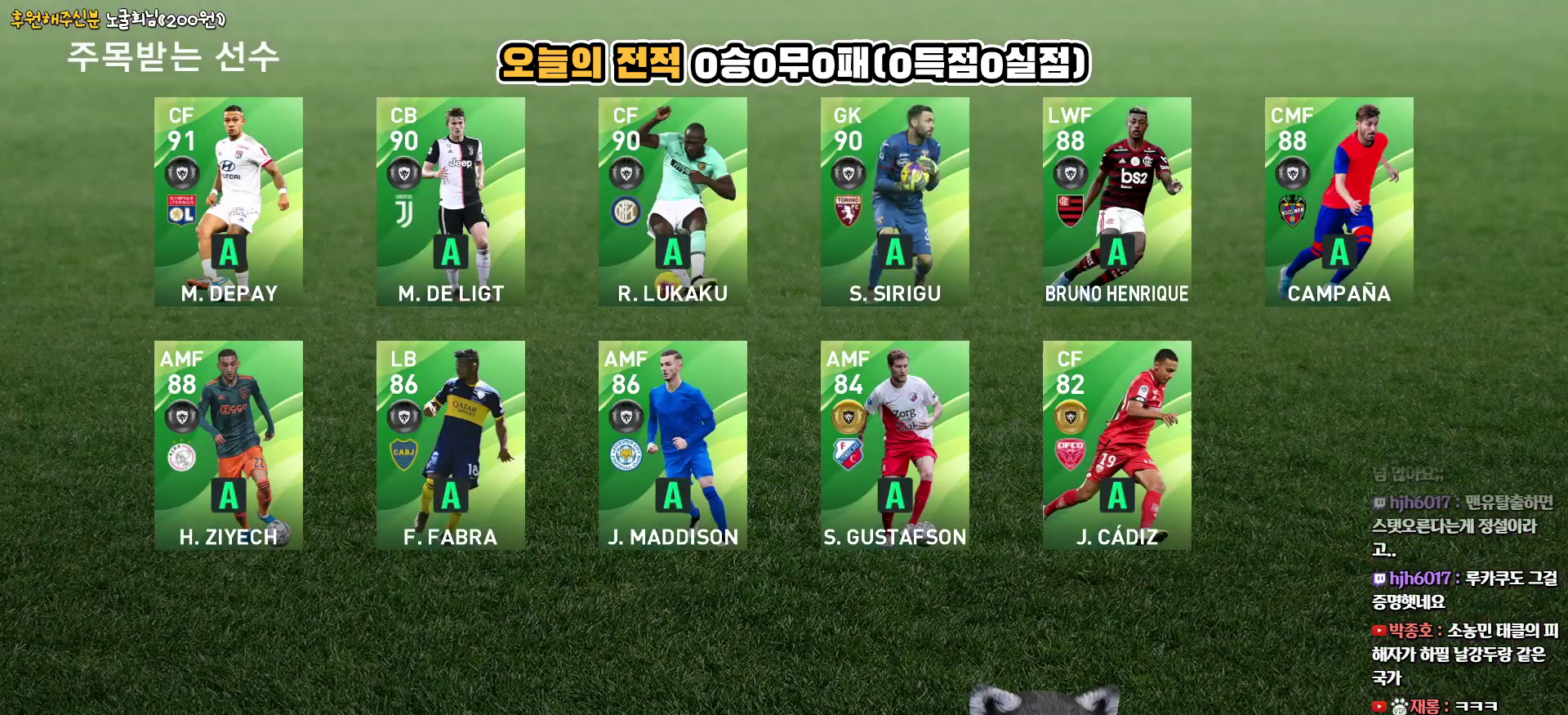
{"buttons": [], "left_stick": "center", "right_stick": "center", "events": [[150, "CIRCLE", "up"]]}
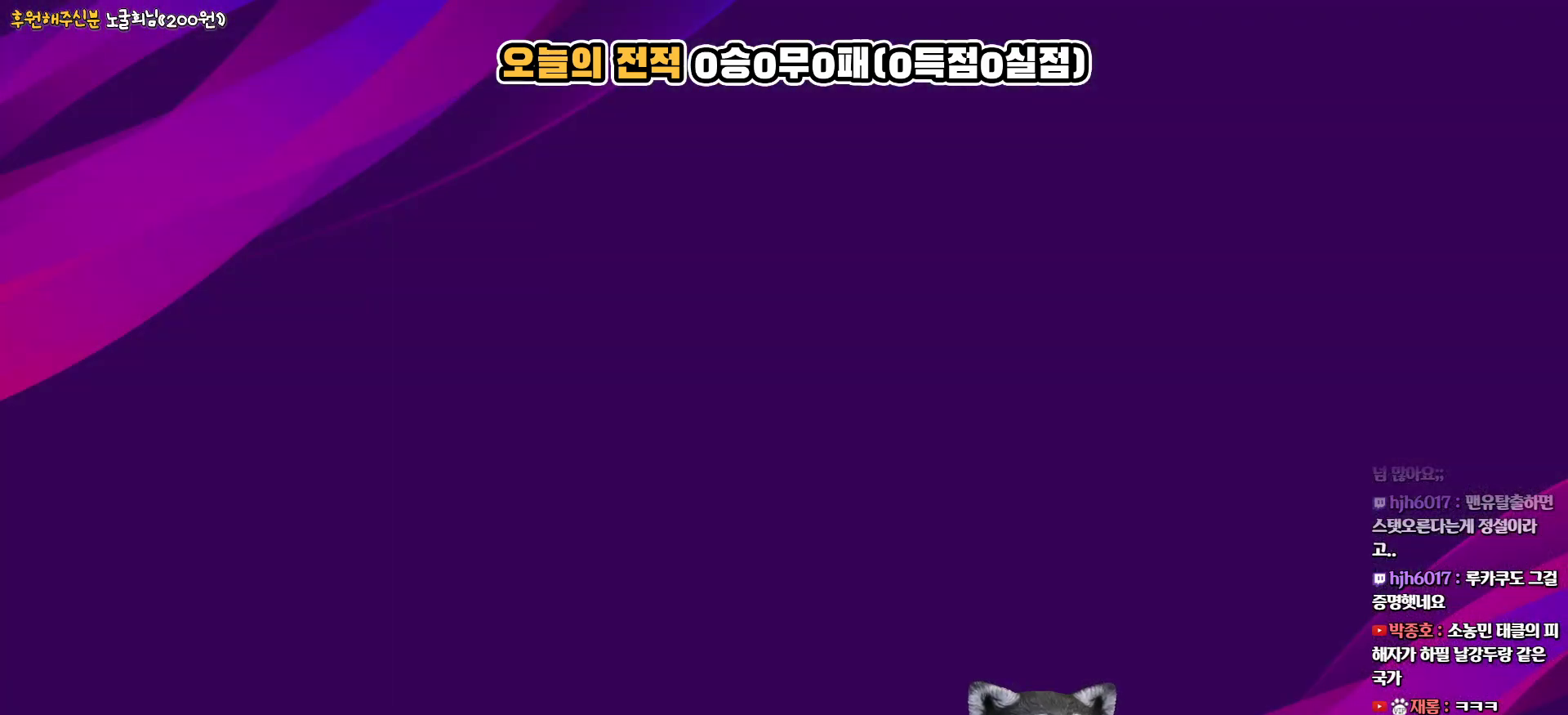
{"buttons": [], "left_stick": "center", "right_stick": "center", "events": []}
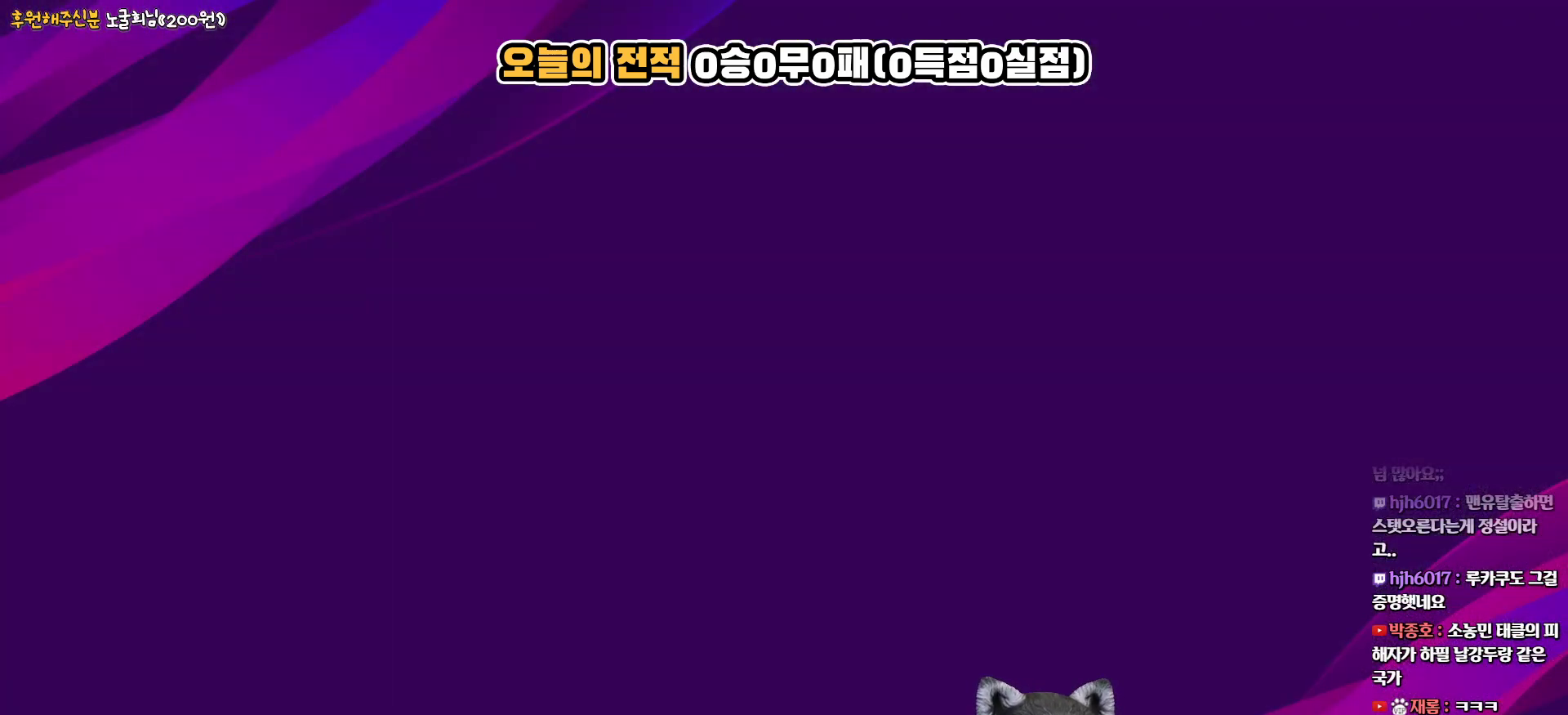
{"buttons": [], "left_stick": "center", "right_stick": "center", "events": []}
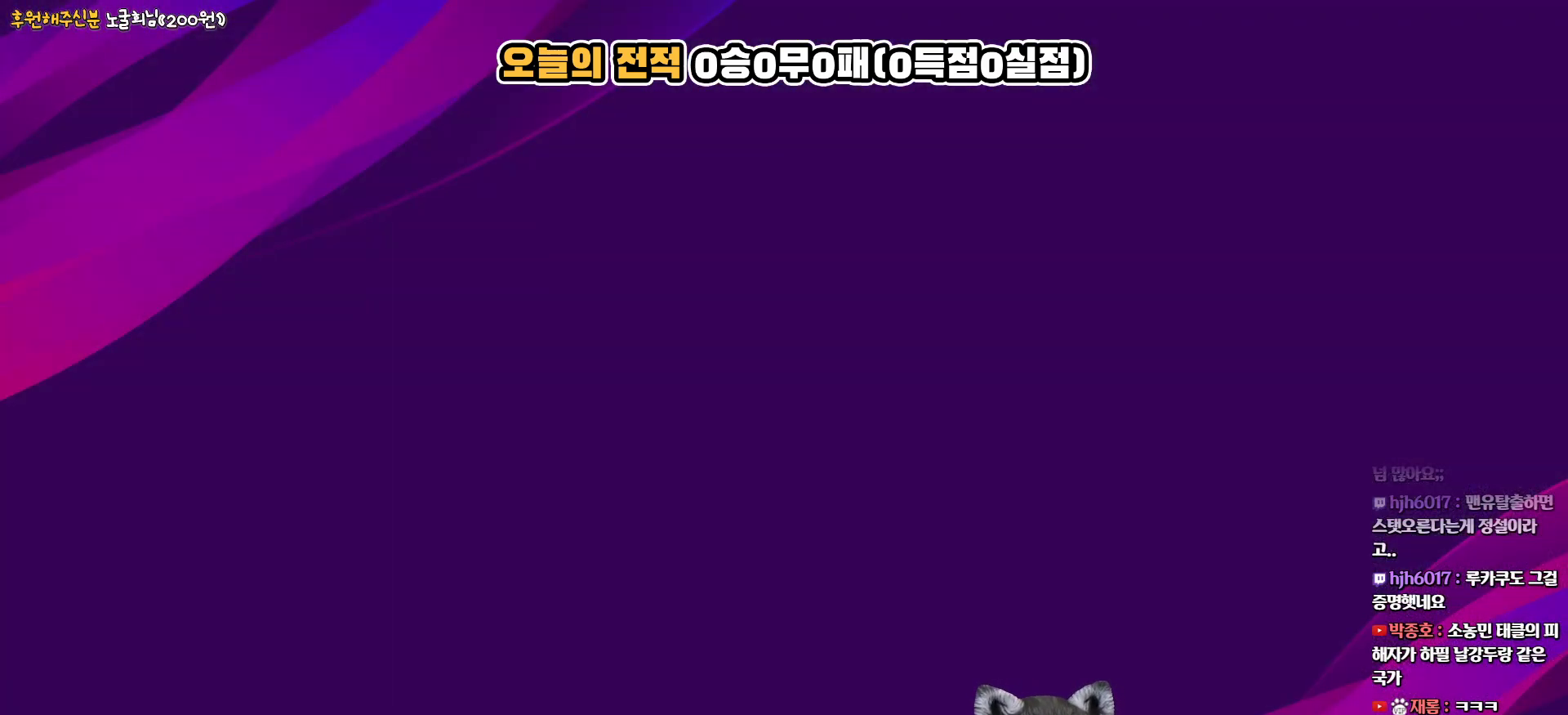
{"buttons": [], "left_stick": "center", "right_stick": "center", "events": []}
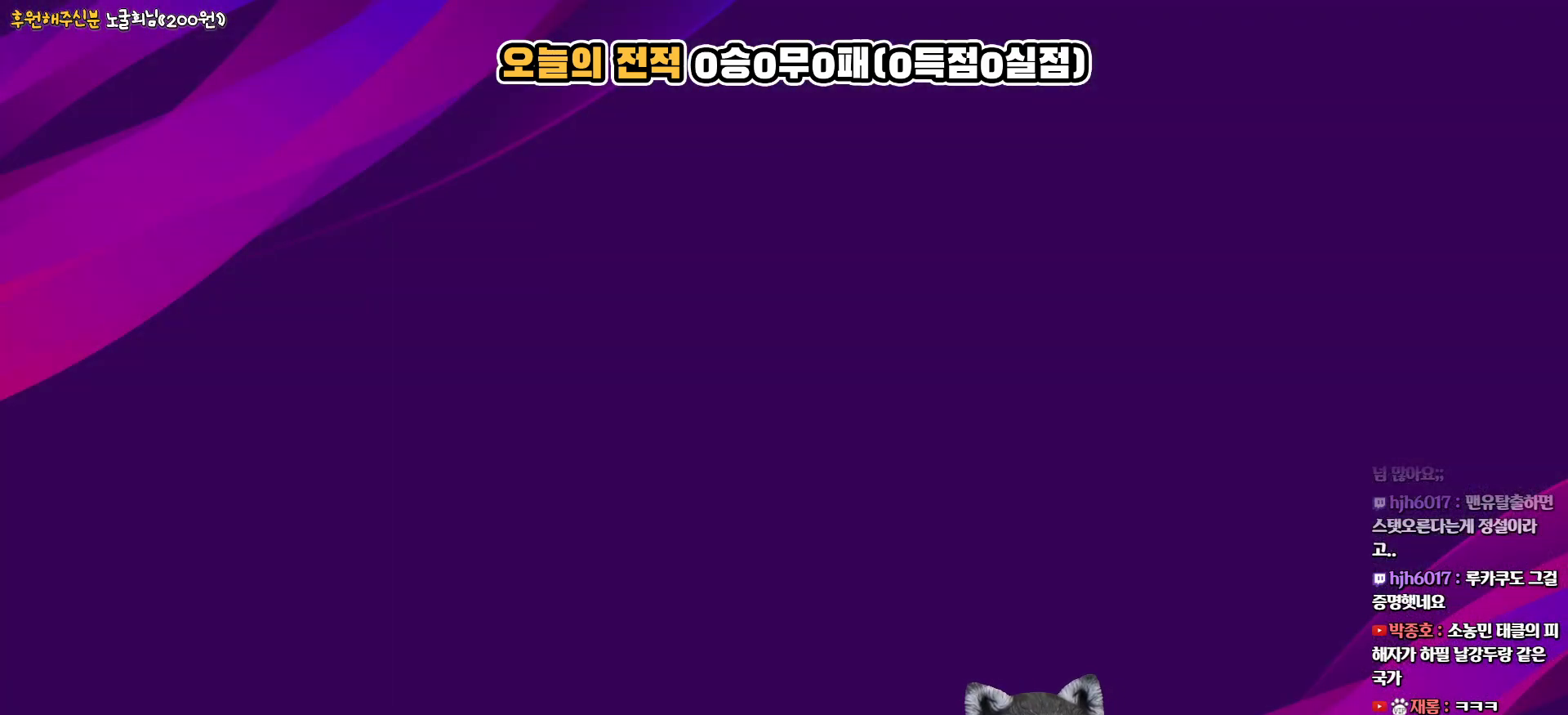
{"buttons": [], "left_stick": "center", "right_stick": "center", "events": []}
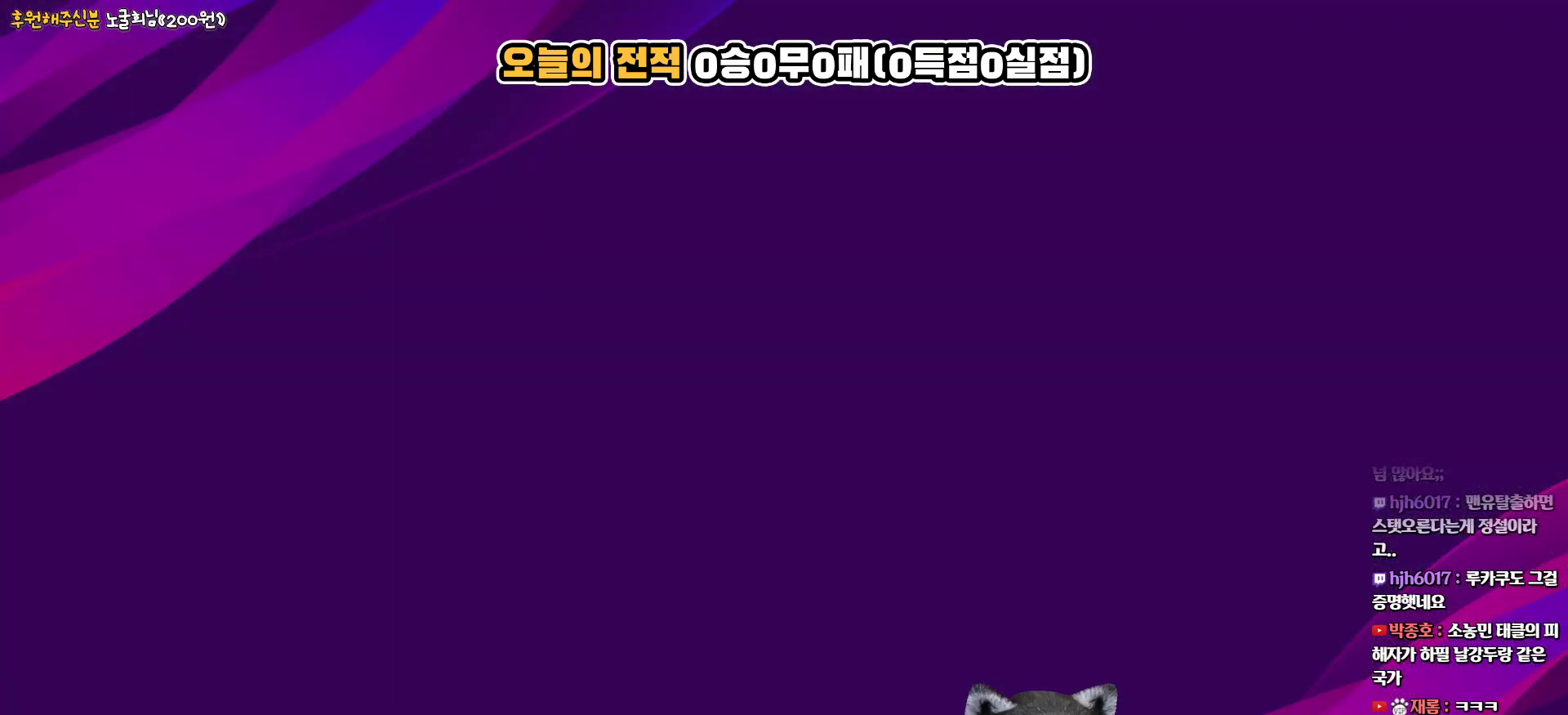
{"buttons": [], "left_stick": "center", "right_stick": "center", "events": []}
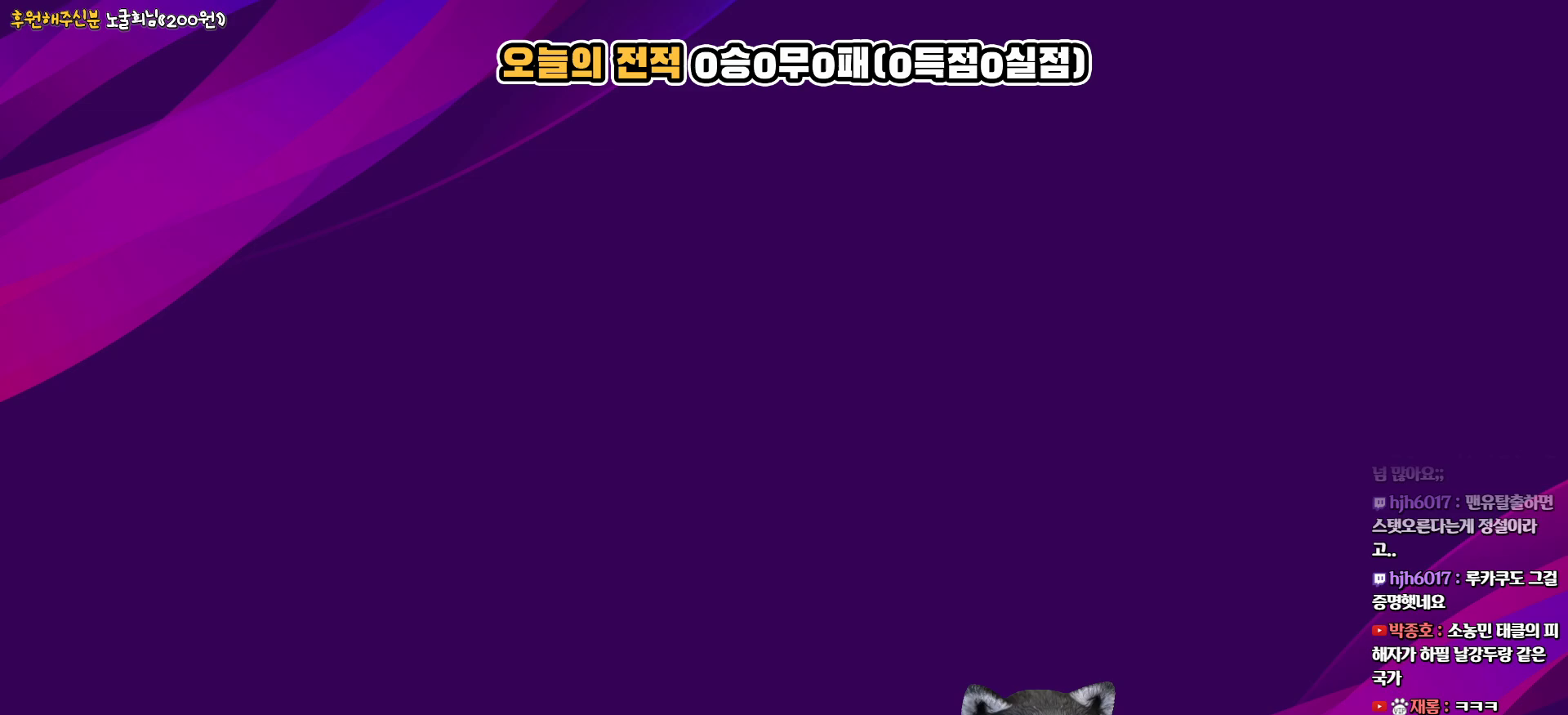
{"buttons": [], "left_stick": "center", "right_stick": "center", "events": []}
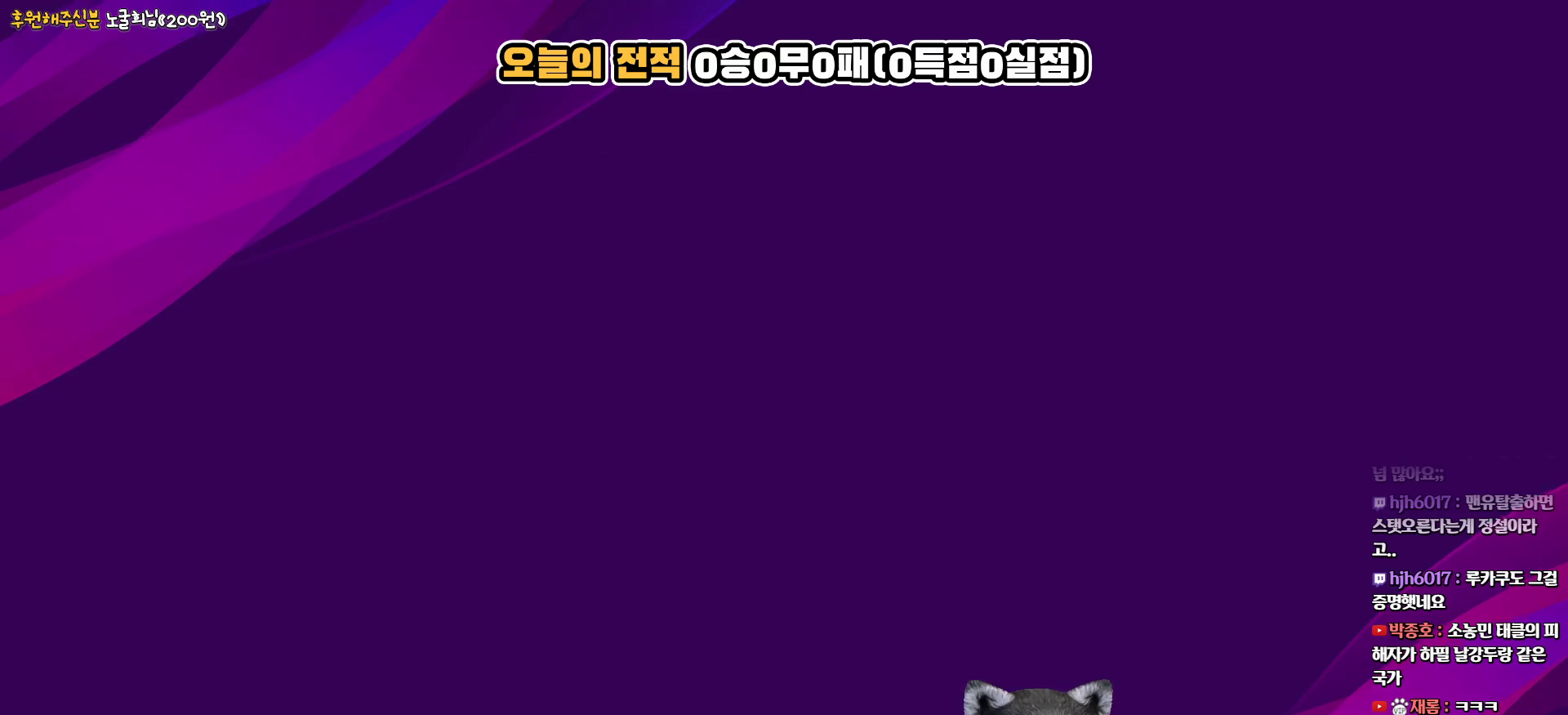
{"buttons": [], "left_stick": "center", "right_stick": "center", "events": []}
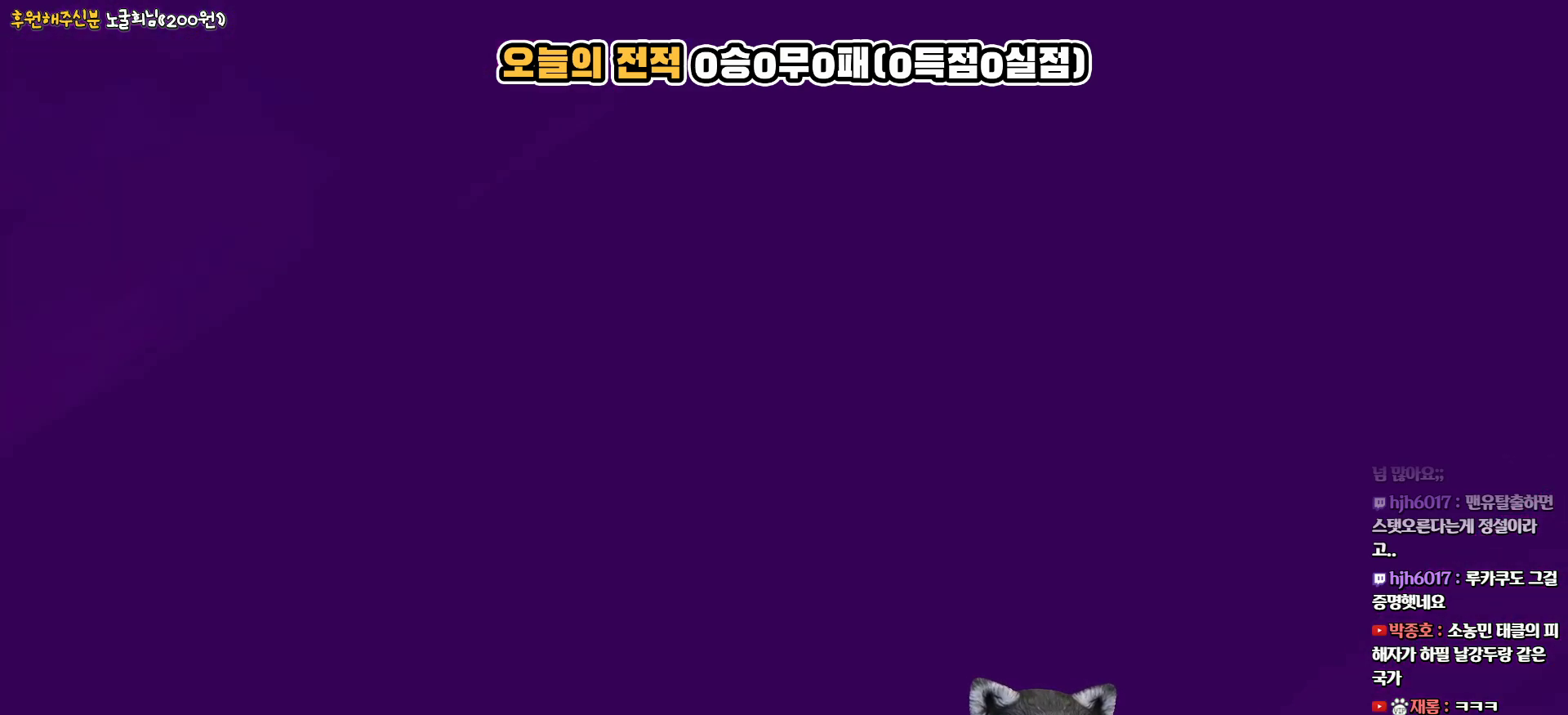
{"buttons": [], "left_stick": "center", "right_stick": "center", "events": []}
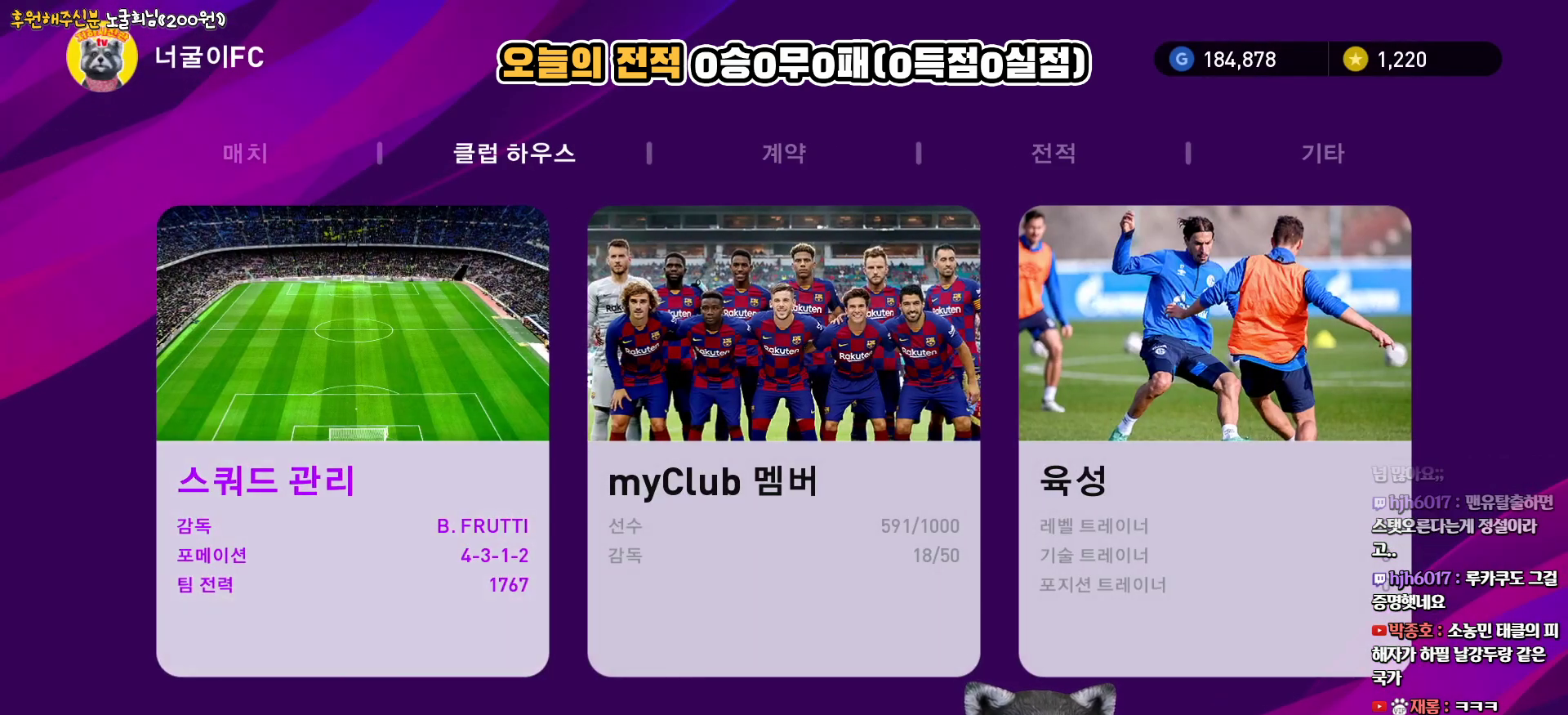
{"buttons": ["DPAD_LEFT"], "left_stick": "center", "right_stick": "center", "events": [[167, "DPAD_RIGHT", "down"], [267, "DPAD_RIGHT", "up"], [400, "DPAD_LEFT", "down"]]}
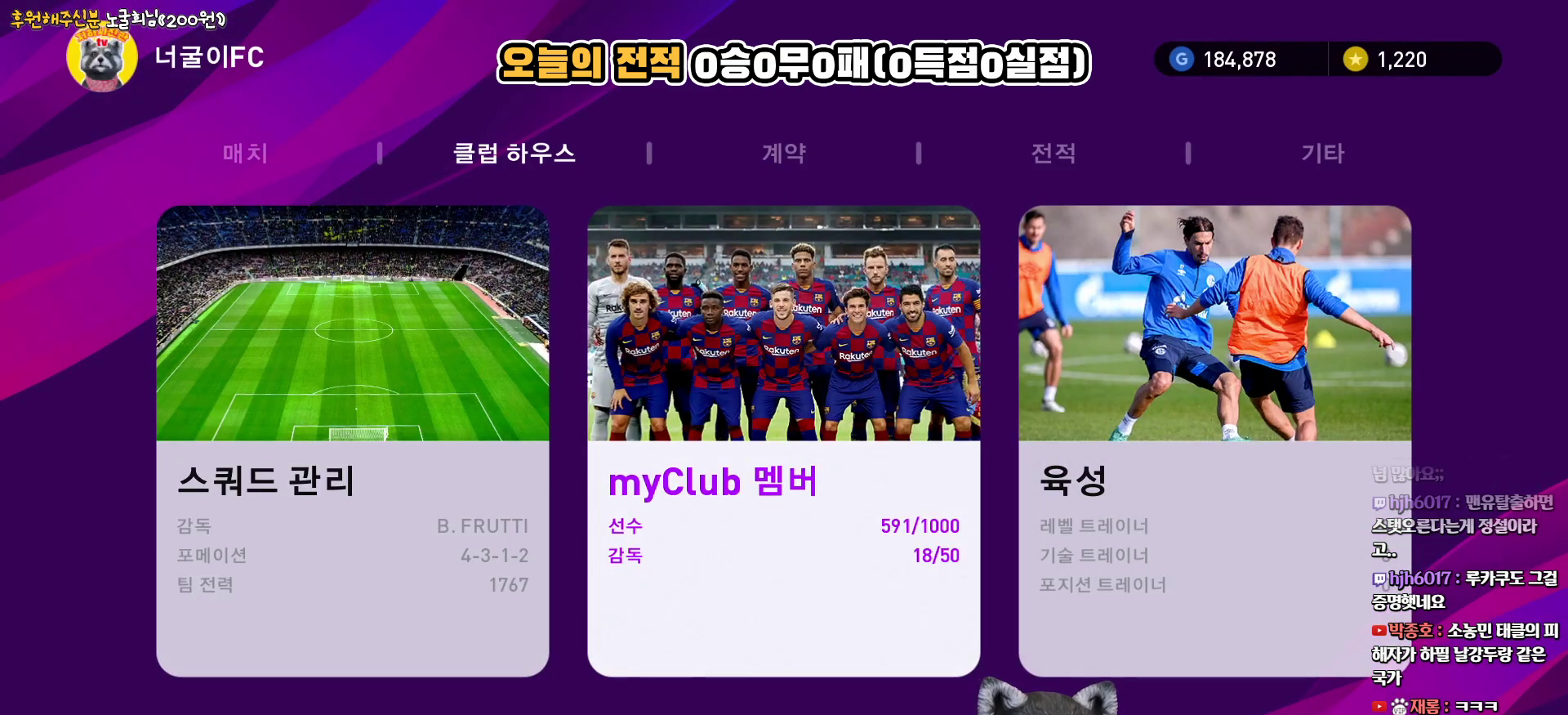
{"buttons": [], "left_stick": "center", "right_stick": "center", "events": [[17, "DPAD_LEFT", "up"], [283, "CIRCLE", "down"], [400, "CIRCLE", "up"]]}
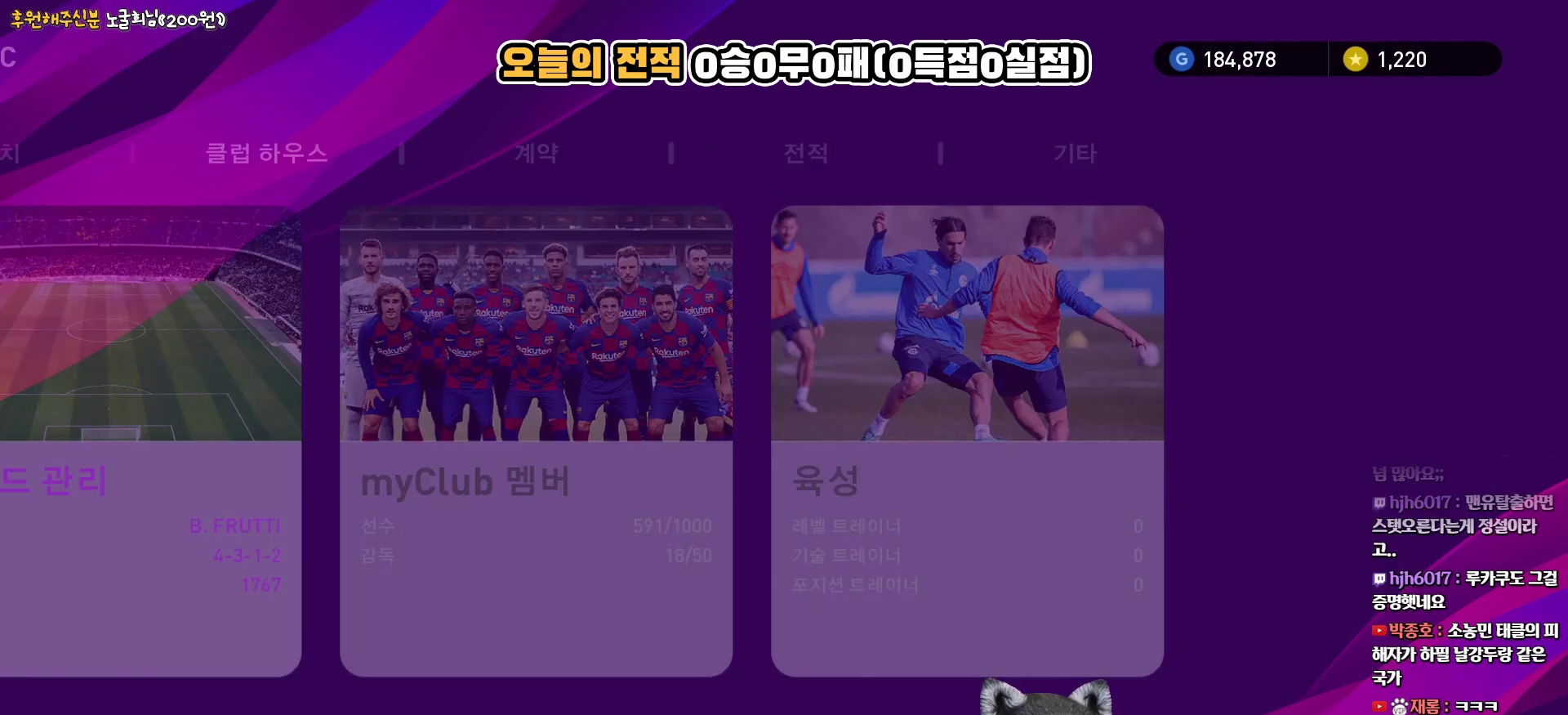
{"buttons": [], "left_stick": "center", "right_stick": "center", "events": []}
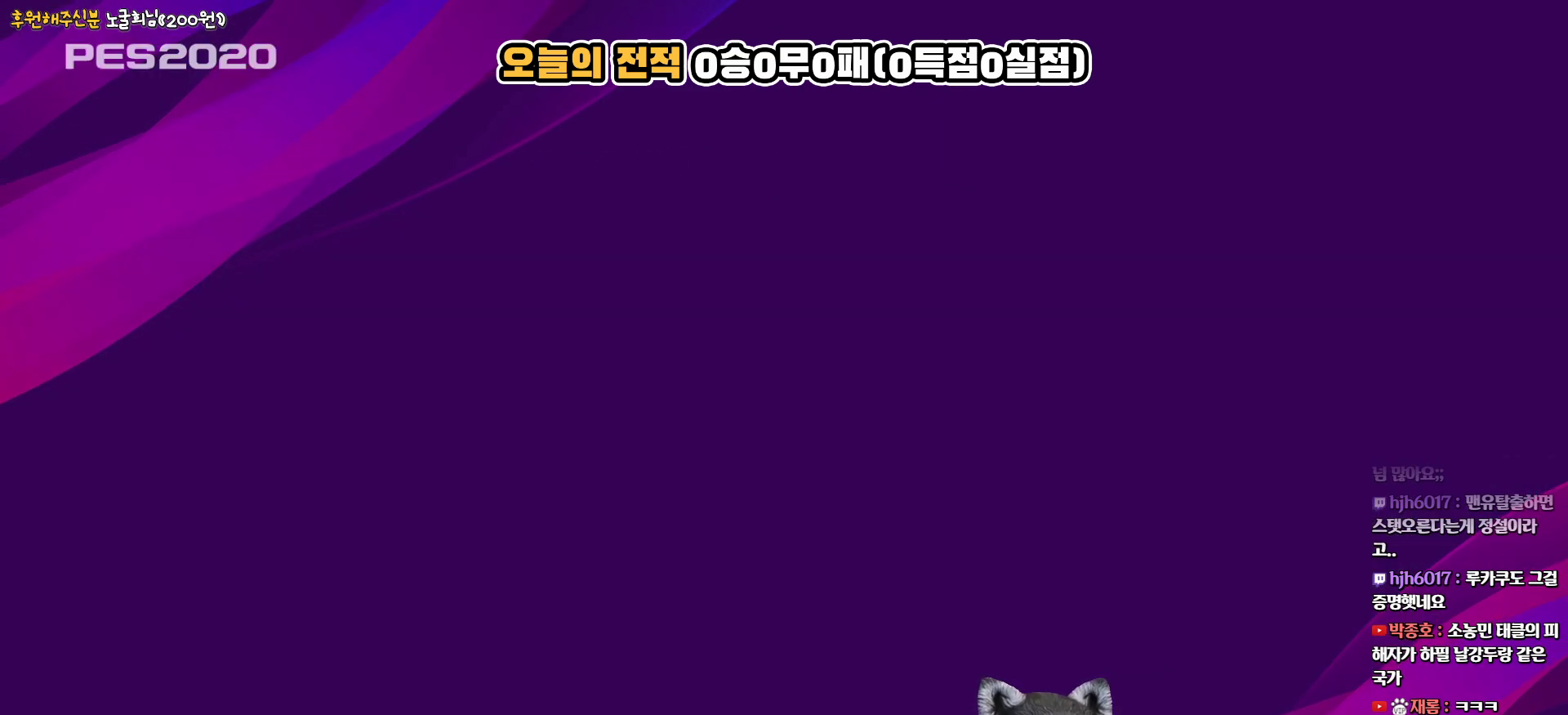
{"buttons": [], "left_stick": "center", "right_stick": "center", "events": []}
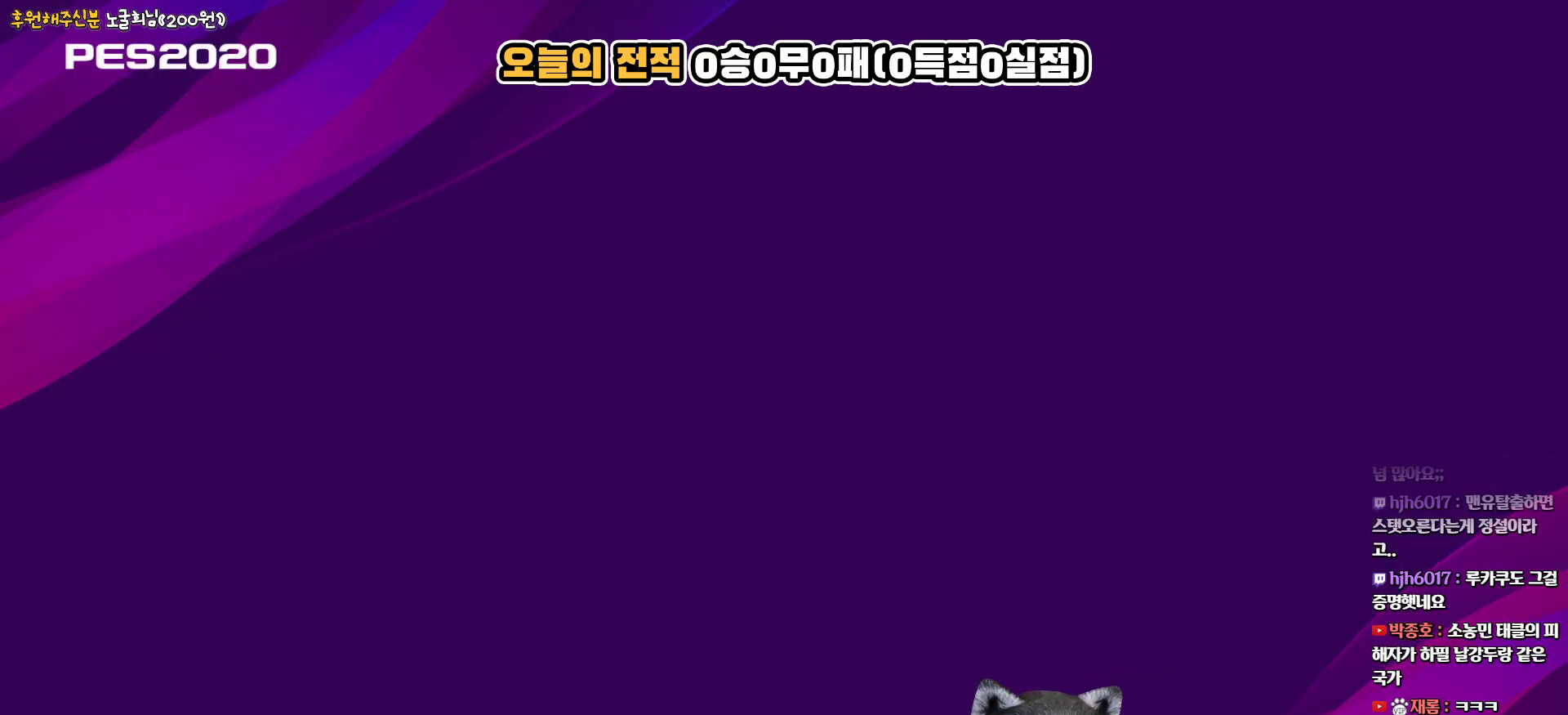
{"buttons": [], "left_stick": "center", "right_stick": "center", "events": []}
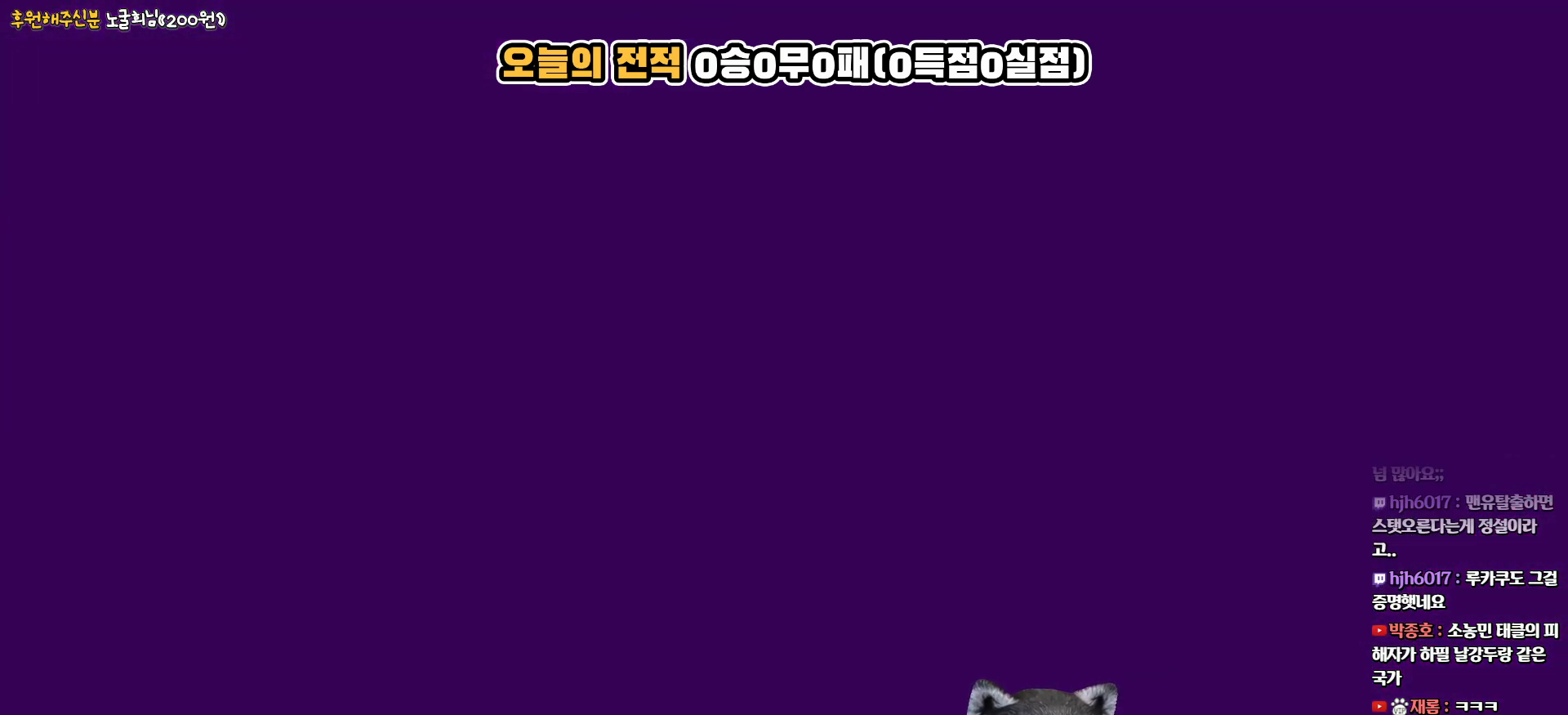
{"buttons": ["TRIANGLE"], "left_stick": "center", "right_stick": "center", "events": [[367, "TRIANGLE", "down"]]}
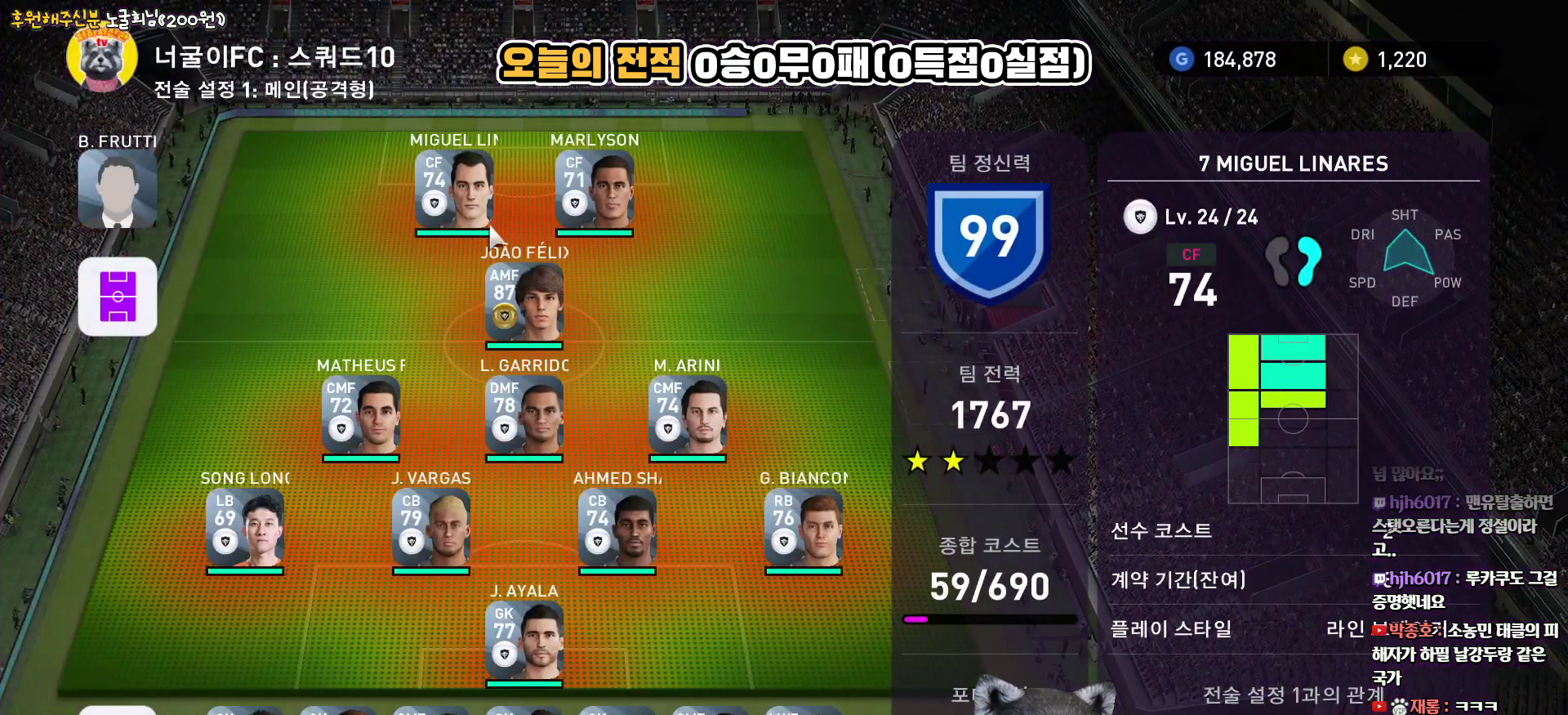
{"buttons": ["CIRCLE"], "left_stick": "center", "right_stick": "center", "events": [[50, "TRIANGLE", "up"], [300, "DPAD_DOWN", "down"], [433, "DPAD_DOWN", "up"], [467, "CIRCLE", "down"]]}